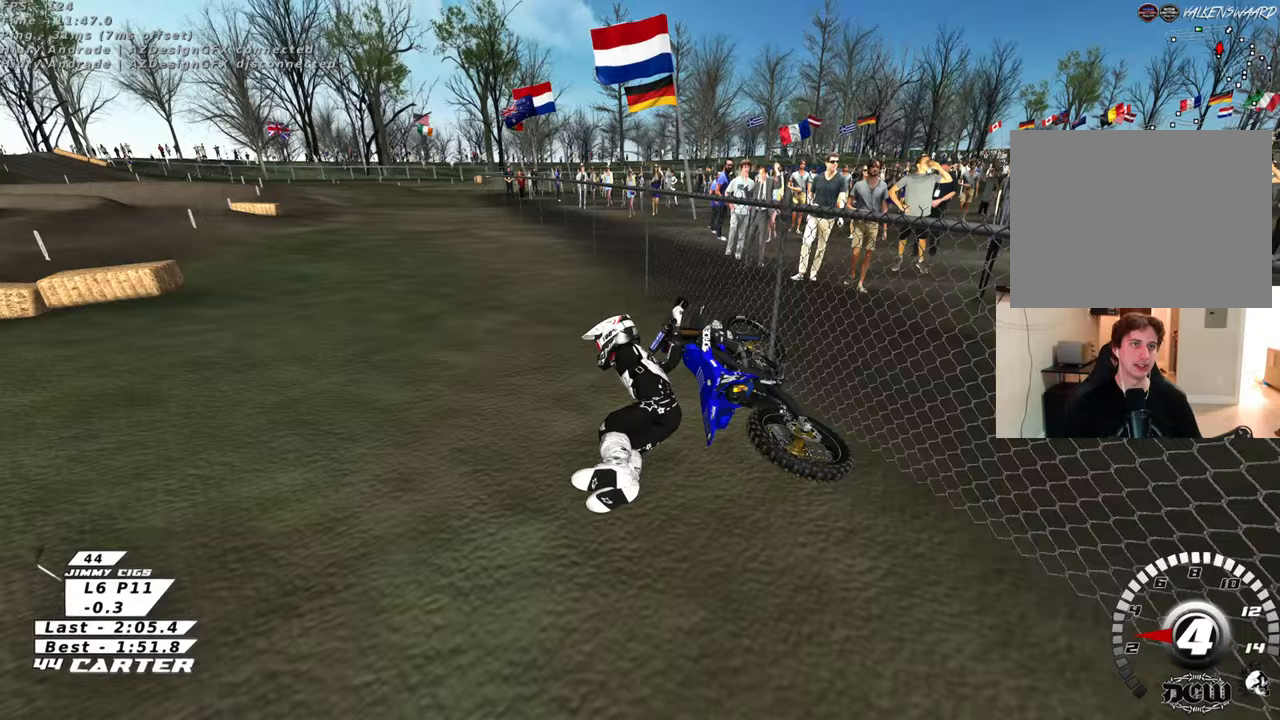
Gameplay with a controller (Xbox layout); each line is a JSON object with the inputs held at the frame after it. "events" lists button and stick changes between this image and that frame as [ms after this image, input, new state], when the widget could be followed in between.
{"buttons": [], "left_stick": "center", "right_stick": "center", "events": [[117, "B", "up"]]}
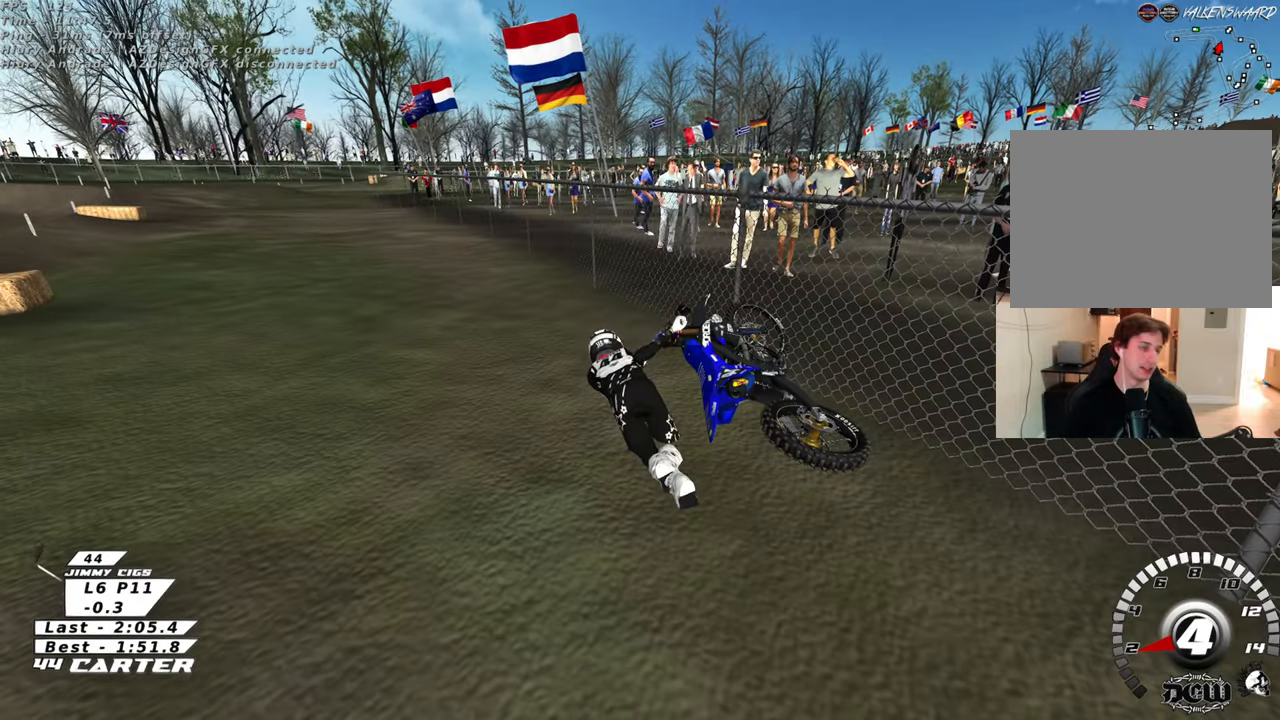
{"buttons": [], "left_stick": "center", "right_stick": "center", "events": []}
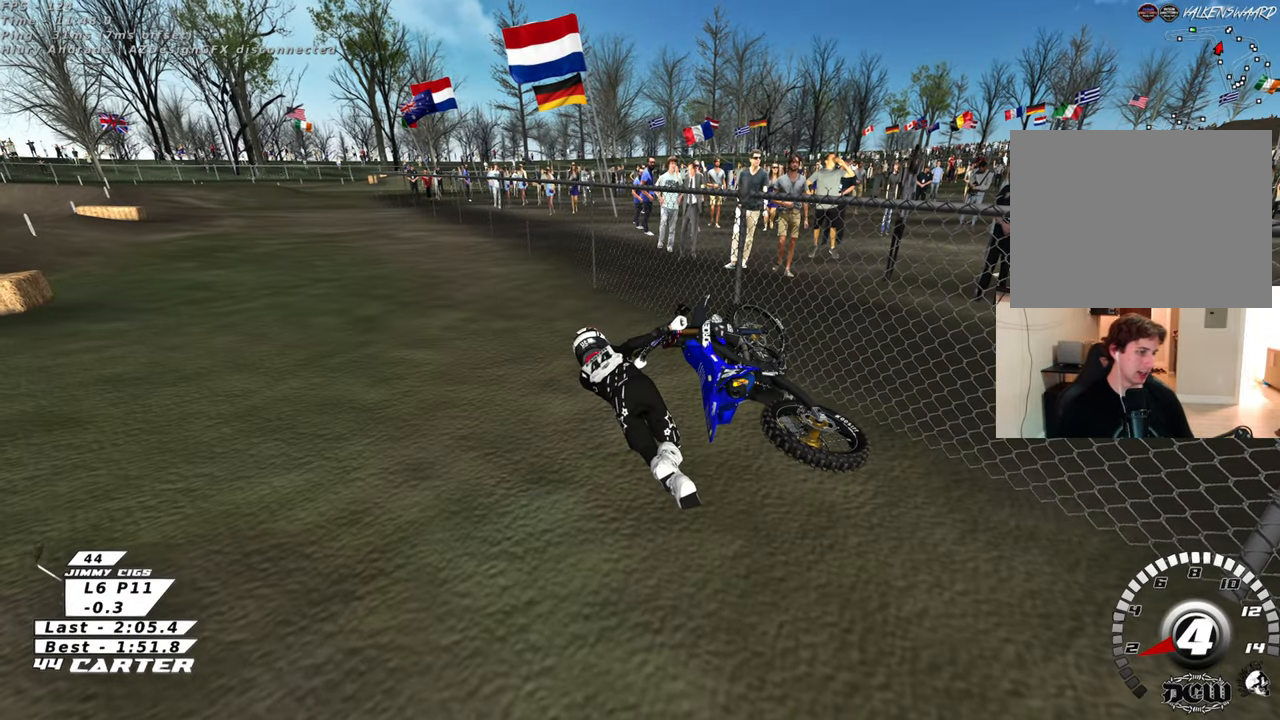
{"buttons": [], "left_stick": "center", "right_stick": "center", "events": []}
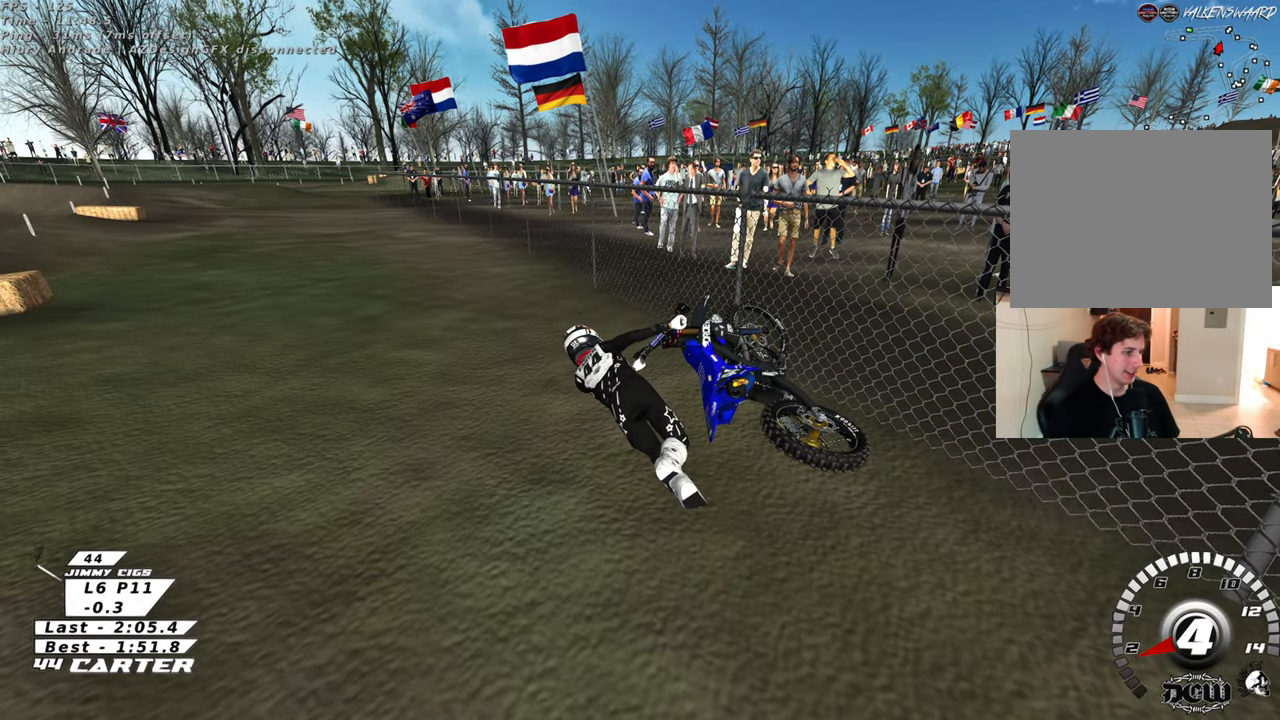
{"buttons": [], "left_stick": "center", "right_stick": "center", "events": []}
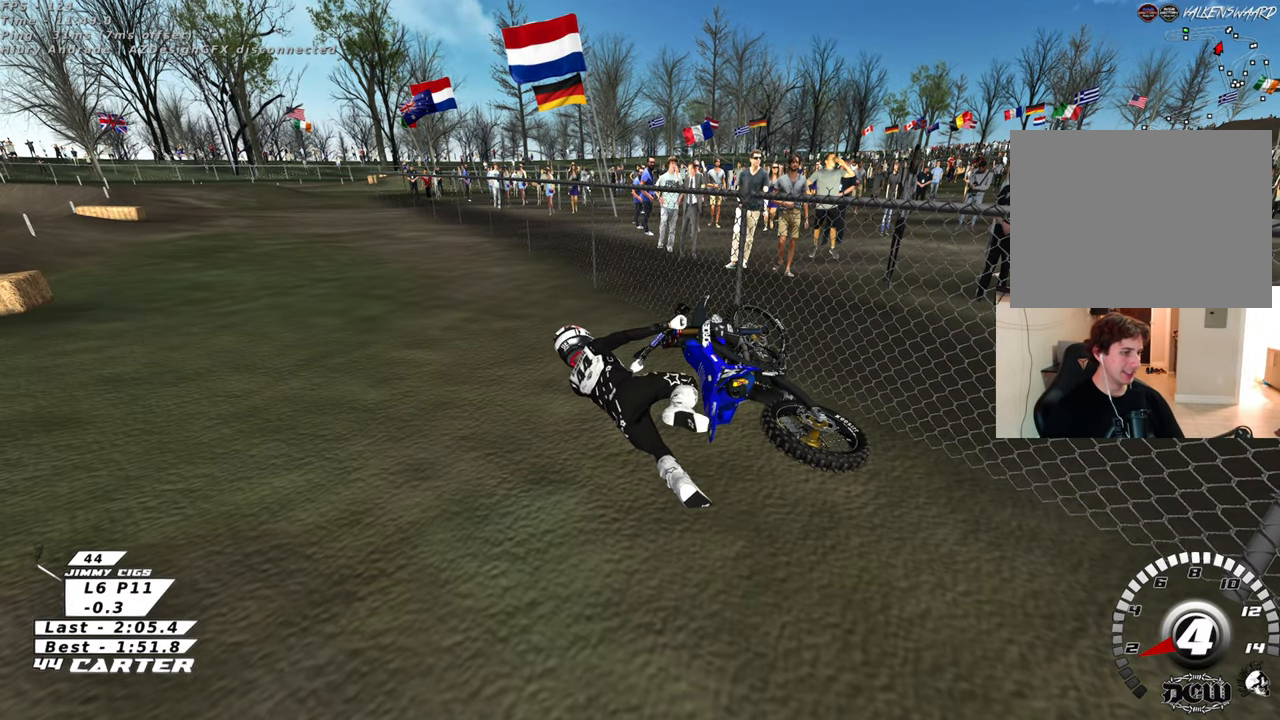
{"buttons": [], "left_stick": "center", "right_stick": "center", "events": []}
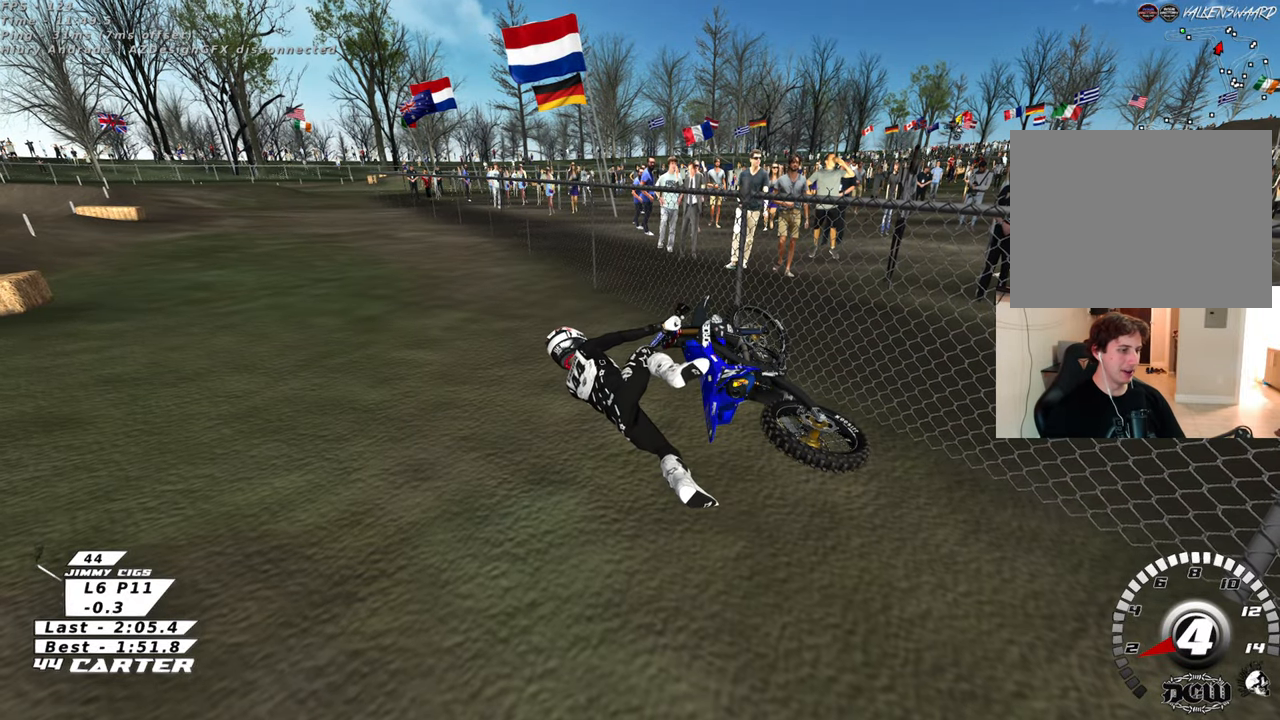
{"buttons": [], "left_stick": "center", "right_stick": "center", "events": []}
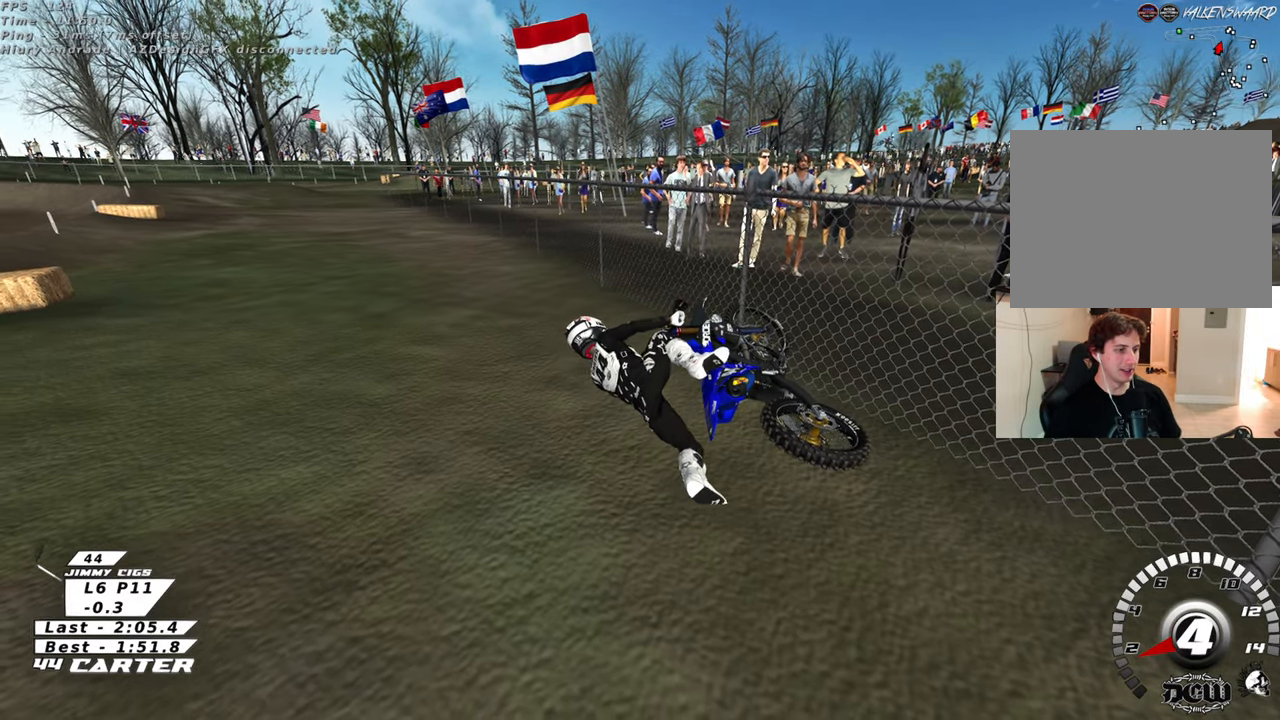
{"buttons": ["B"], "left_stick": "down-left", "right_stick": "center", "events": [[233, "left_stick", "left"], [383, "left_stick", "down-left"], [400, "B", "down"]]}
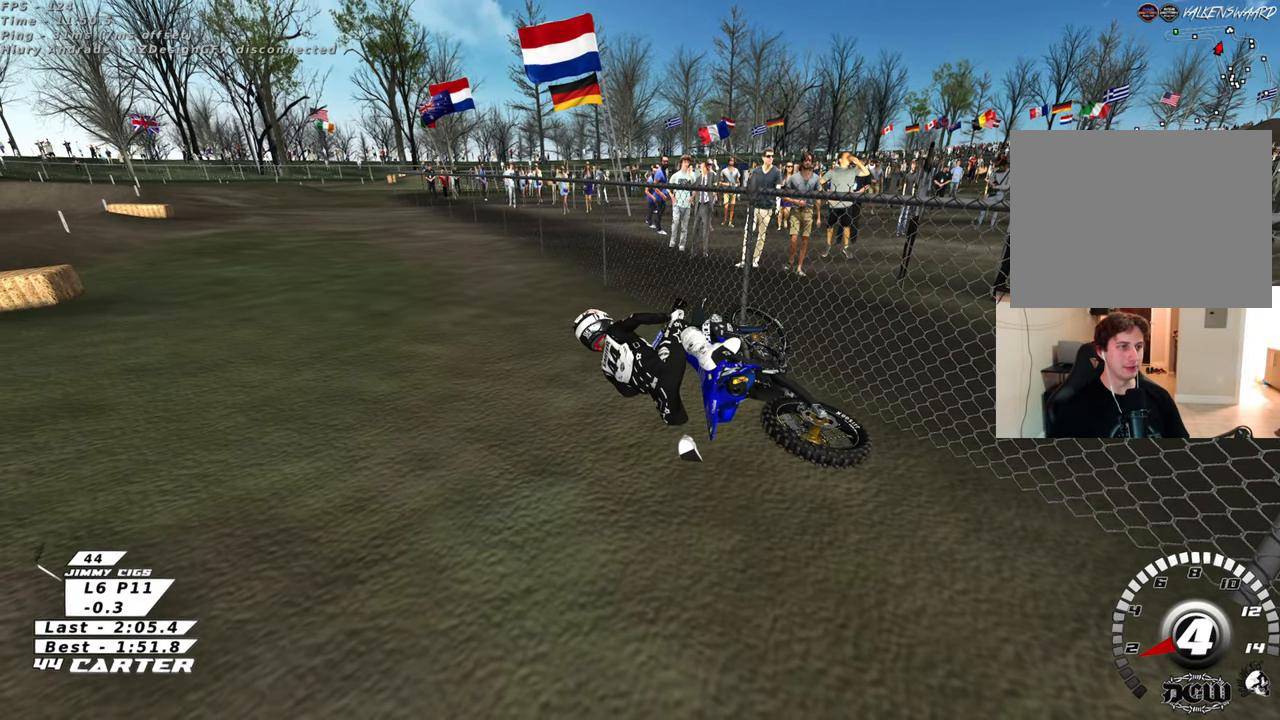
{"buttons": ["B"], "left_stick": "down-left", "right_stick": "center", "events": []}
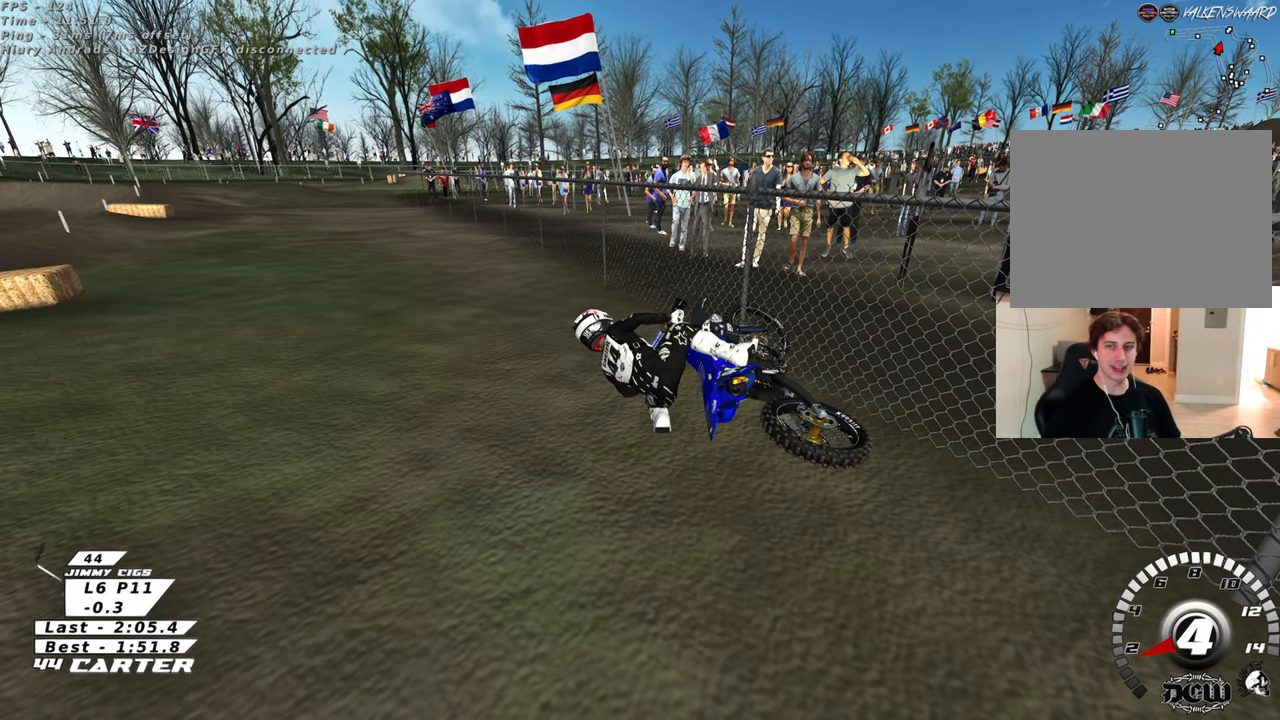
{"buttons": ["B", "R1", "R2"], "left_stick": "down-left", "right_stick": "center", "events": [[17, "R1", "down"], [17, "R2", "down"]]}
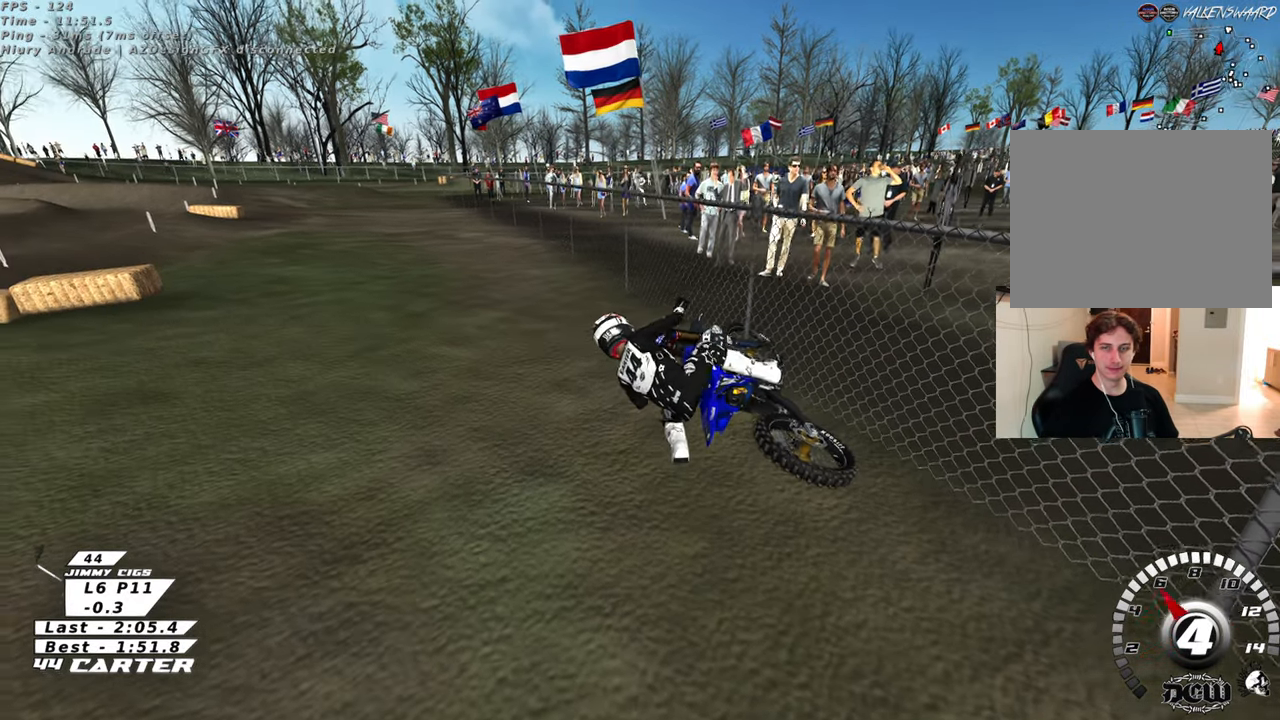
{"buttons": ["R2"], "left_stick": "down", "right_stick": "center", "events": [[217, "B", "up"], [217, "left_stick", "center"], [233, "R1", "up"], [300, "left_stick", "right"], [367, "X", "down"], [367, "left_stick", "down"], [483, "X", "up"]]}
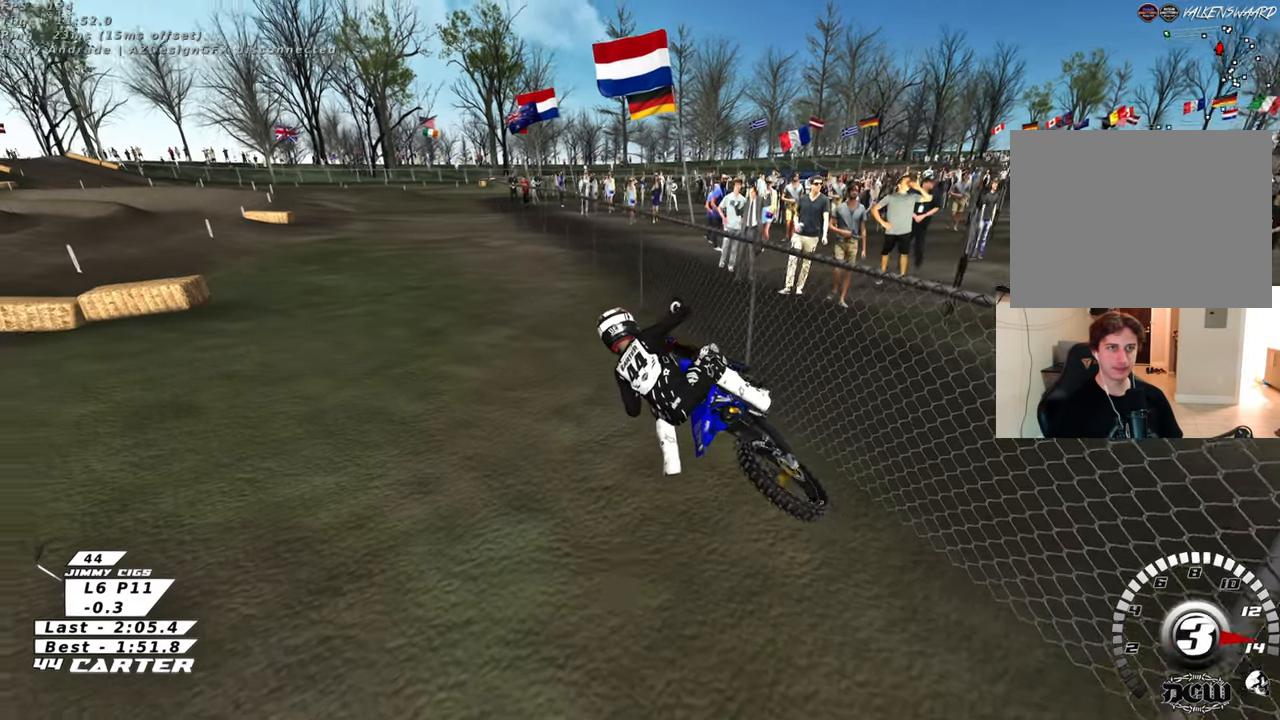
{"buttons": ["X", "R2"], "left_stick": "down", "right_stick": "center", "events": [[67, "X", "down"], [167, "X", "up"], [250, "X", "down"], [300, "left_stick", "center"], [333, "X", "up"], [367, "left_stick", "down"], [417, "X", "down"]]}
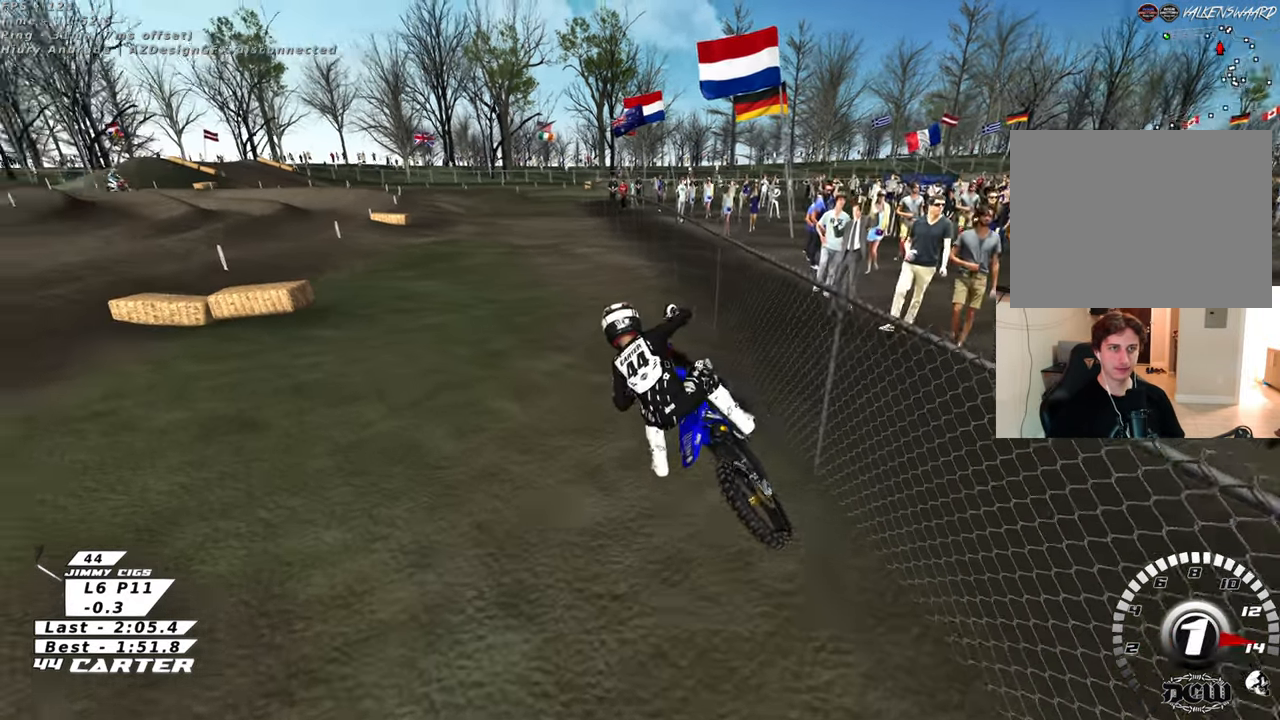
{"buttons": ["R2"], "left_stick": "center", "right_stick": "center", "events": [[17, "X", "up"], [33, "R2", "up"], [33, "left_stick", "center"], [433, "R2", "down"]]}
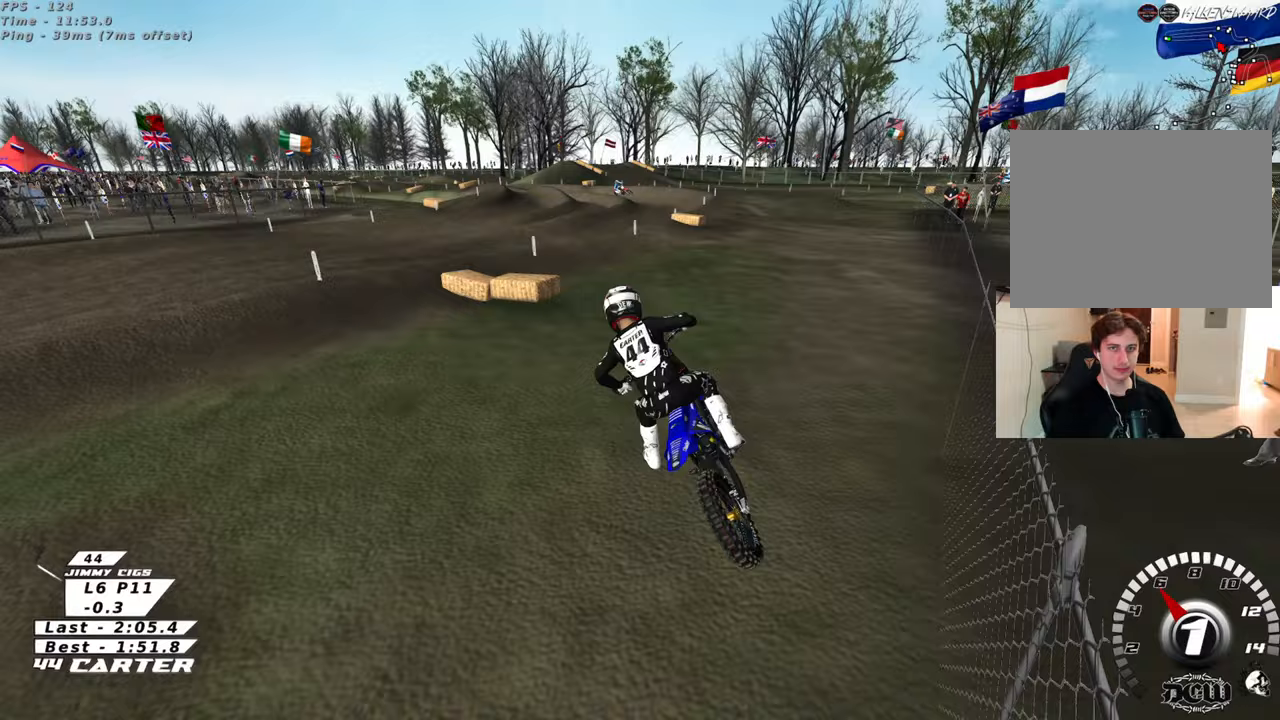
{"buttons": ["R2"], "left_stick": "center", "right_stick": "center", "events": [[100, "R2", "up"], [117, "left_stick", "left"], [200, "R2", "down"], [333, "left_stick", "center"], [383, "R2", "up"], [467, "R2", "down"]]}
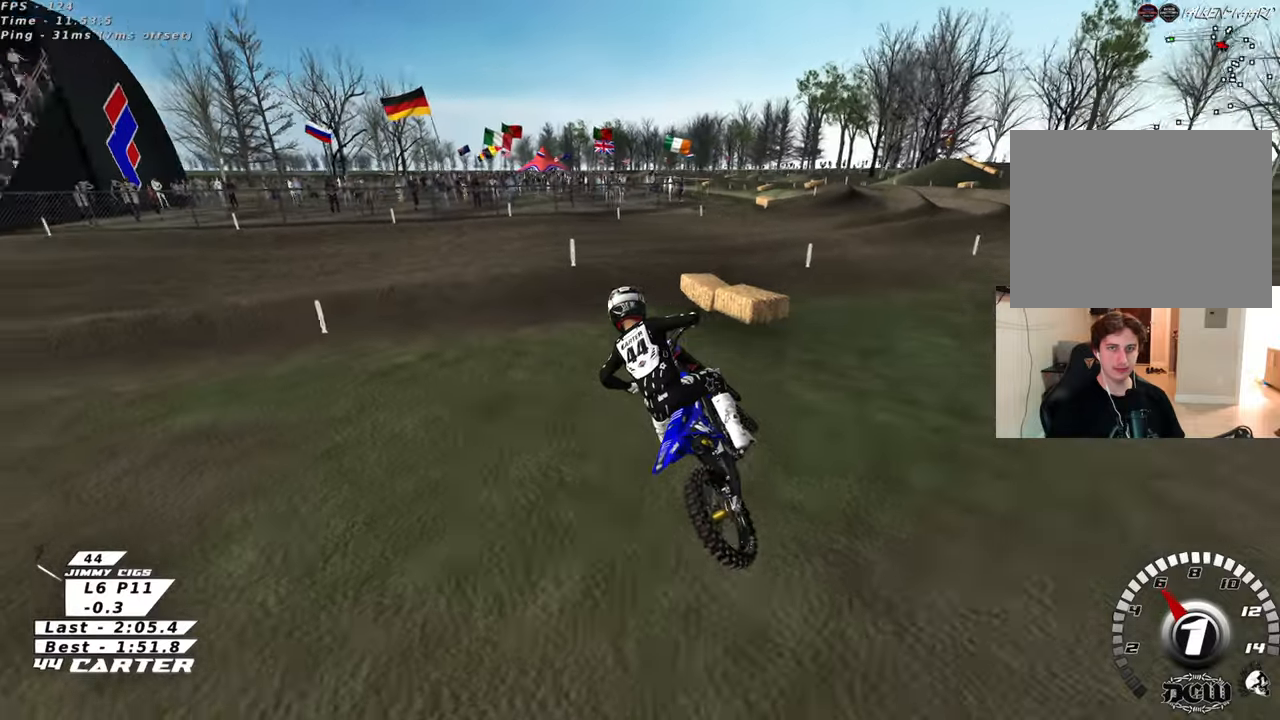
{"buttons": ["R1", "R2", "R3"], "left_stick": "center", "right_stick": "down-left", "events": [[117, "R2", "up"], [333, "R1", "down"], [333, "R2", "down"], [367, "right_stick", "down-left"], [383, "R3", "down"]]}
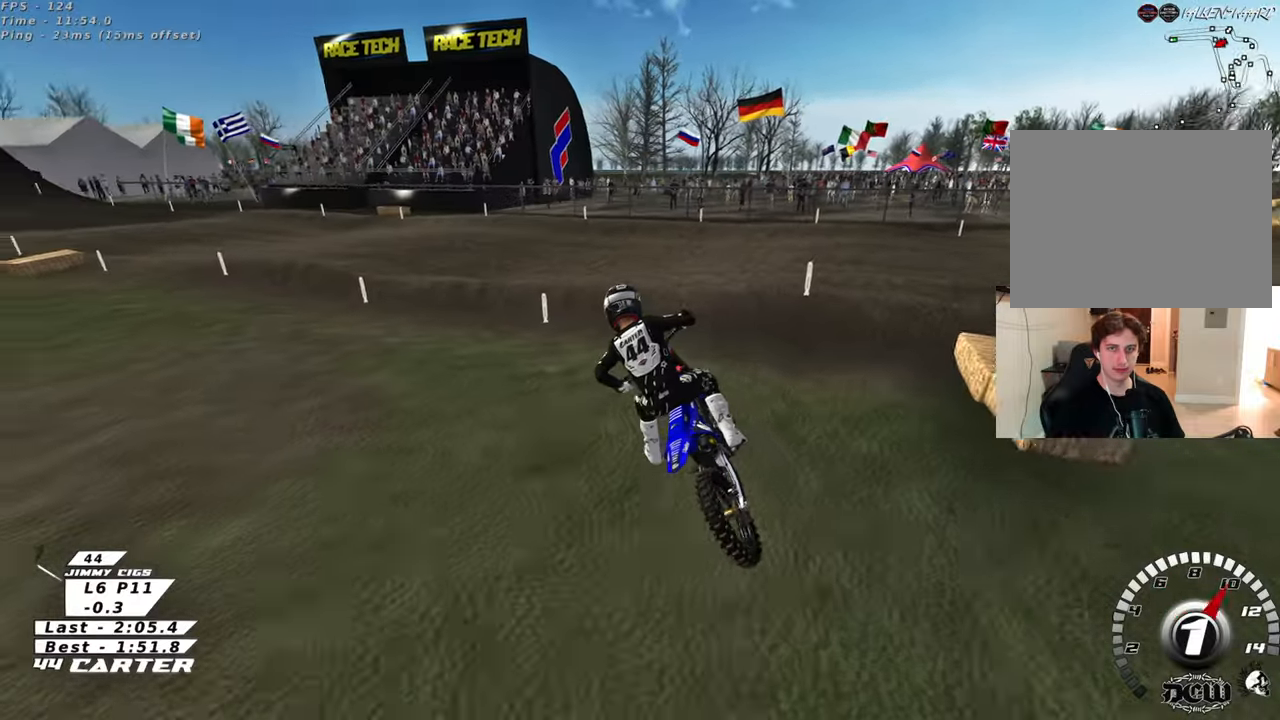
{"buttons": ["R2", "R3"], "left_stick": "left", "right_stick": "left", "events": [[17, "R1", "up"], [250, "left_stick", "left"], [350, "right_stick", "left"]]}
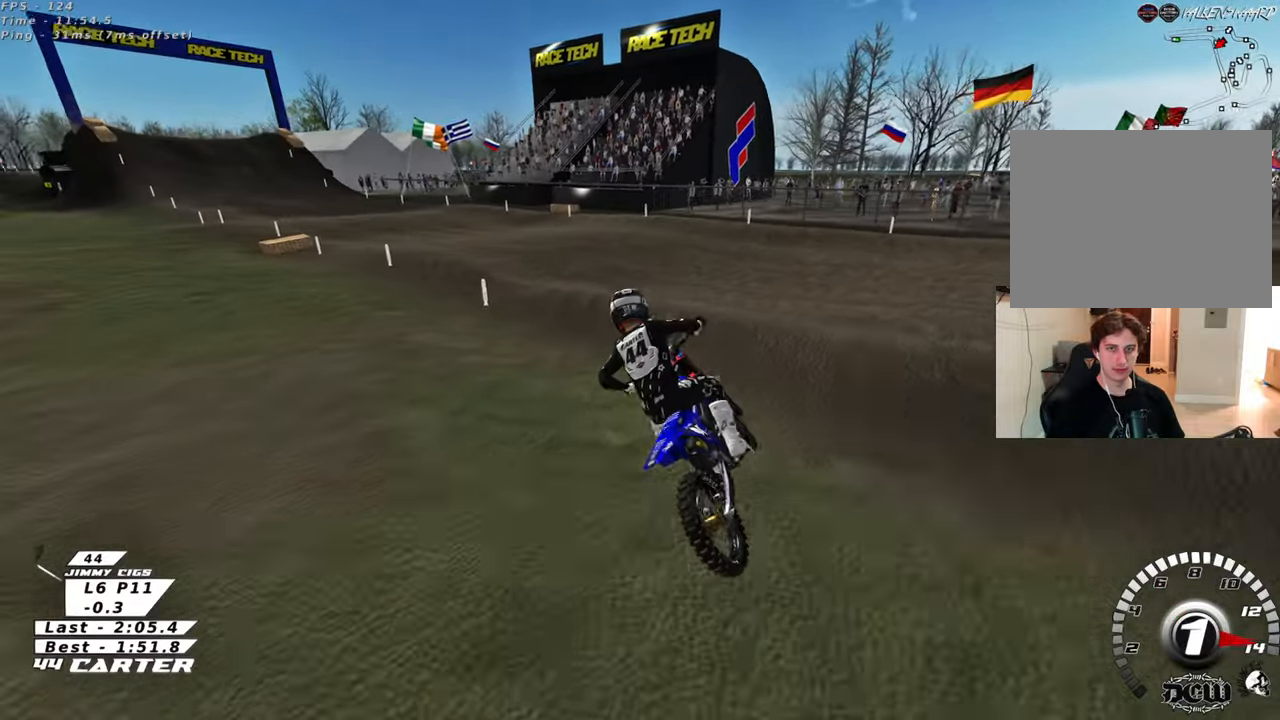
{"buttons": ["R2", "R3"], "left_stick": "center", "right_stick": "left", "events": [[167, "left_stick", "center"], [233, "left_stick", "right"], [450, "left_stick", "center"]]}
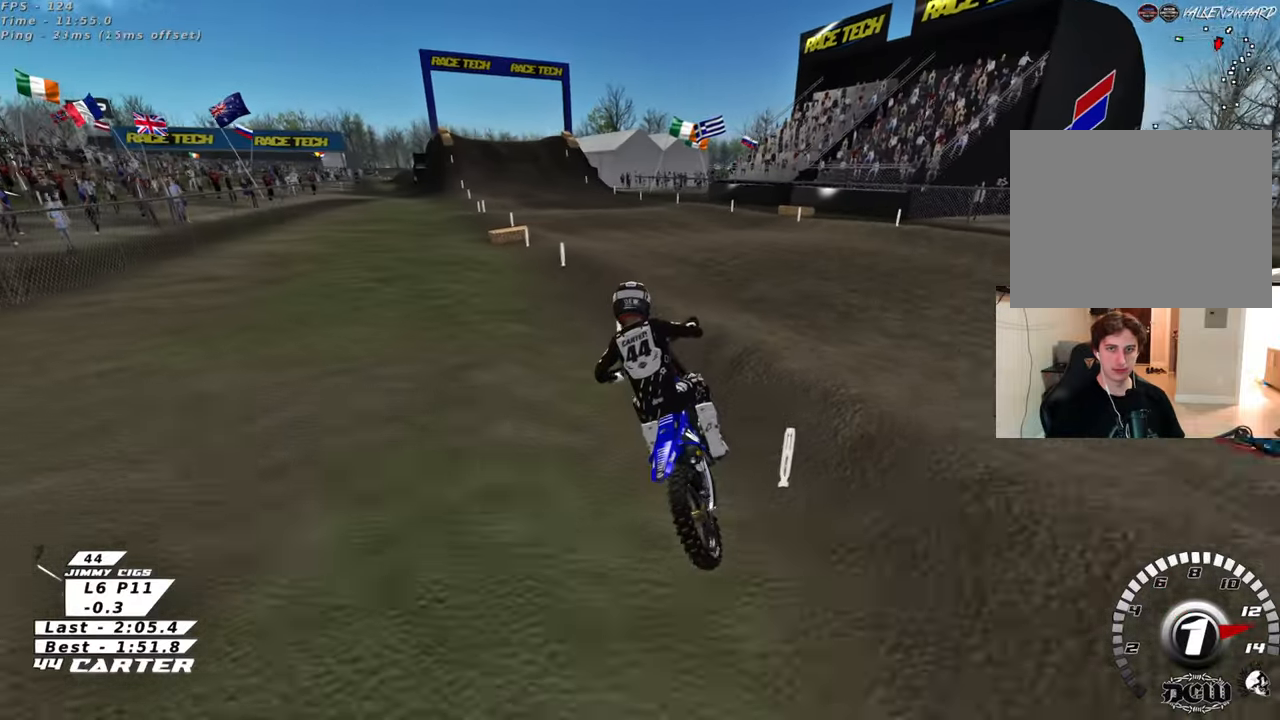
{"buttons": ["R2"], "left_stick": "center", "right_stick": "down", "events": [[233, "left_stick", "right"], [283, "left_stick", "center"], [300, "R3", "up"], [450, "right_stick", "down"]]}
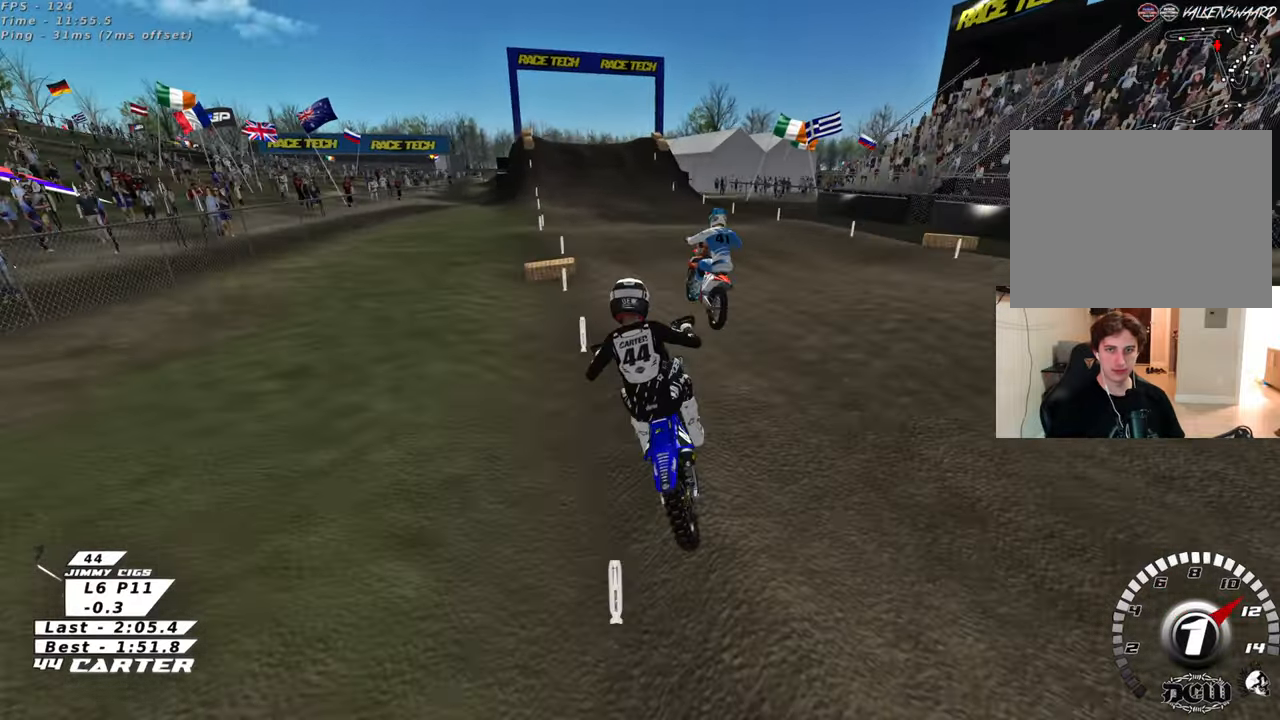
{"buttons": ["R2"], "left_stick": "up", "right_stick": "down", "events": [[117, "A", "down"], [200, "left_stick", "up"], [233, "A", "up"]]}
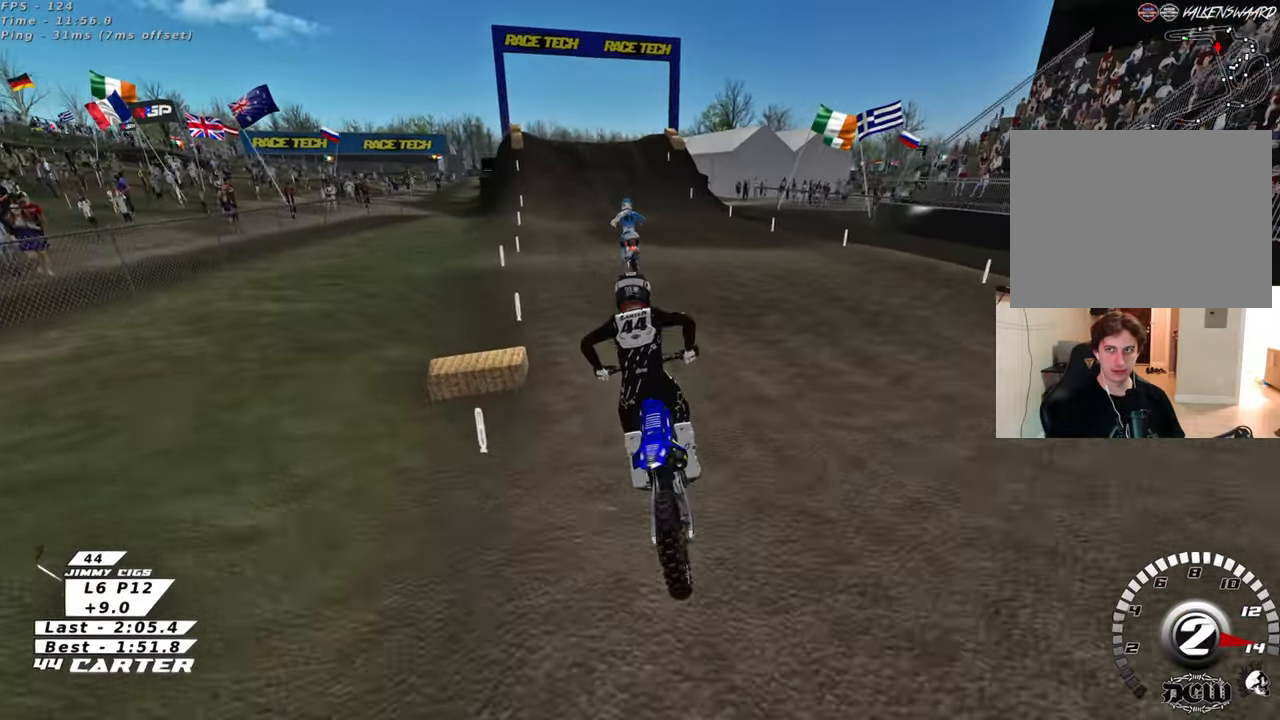
{"buttons": ["R2"], "left_stick": "center", "right_stick": "center", "events": [[217, "right_stick", "center"], [400, "left_stick", "center"]]}
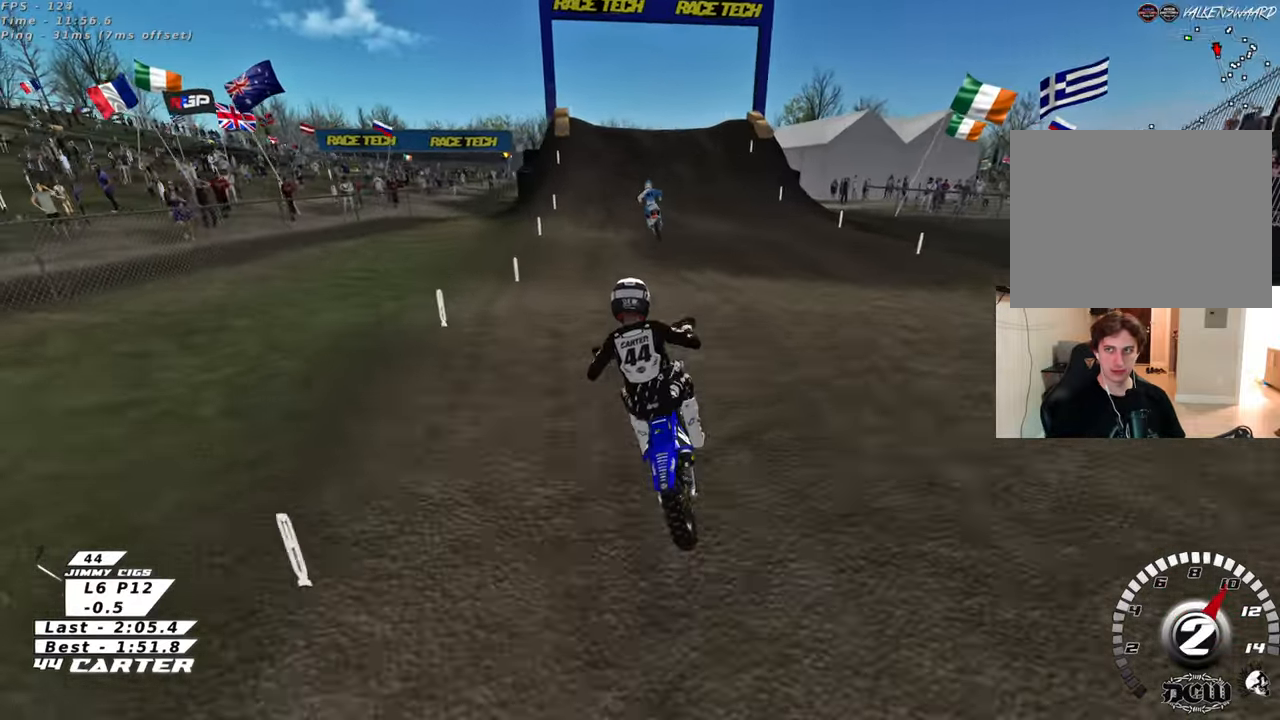
{"buttons": ["R2"], "left_stick": "up", "right_stick": "center", "events": [[33, "left_stick", "down"], [217, "left_stick", "down-right"], [367, "left_stick", "up-right"], [417, "left_stick", "up"]]}
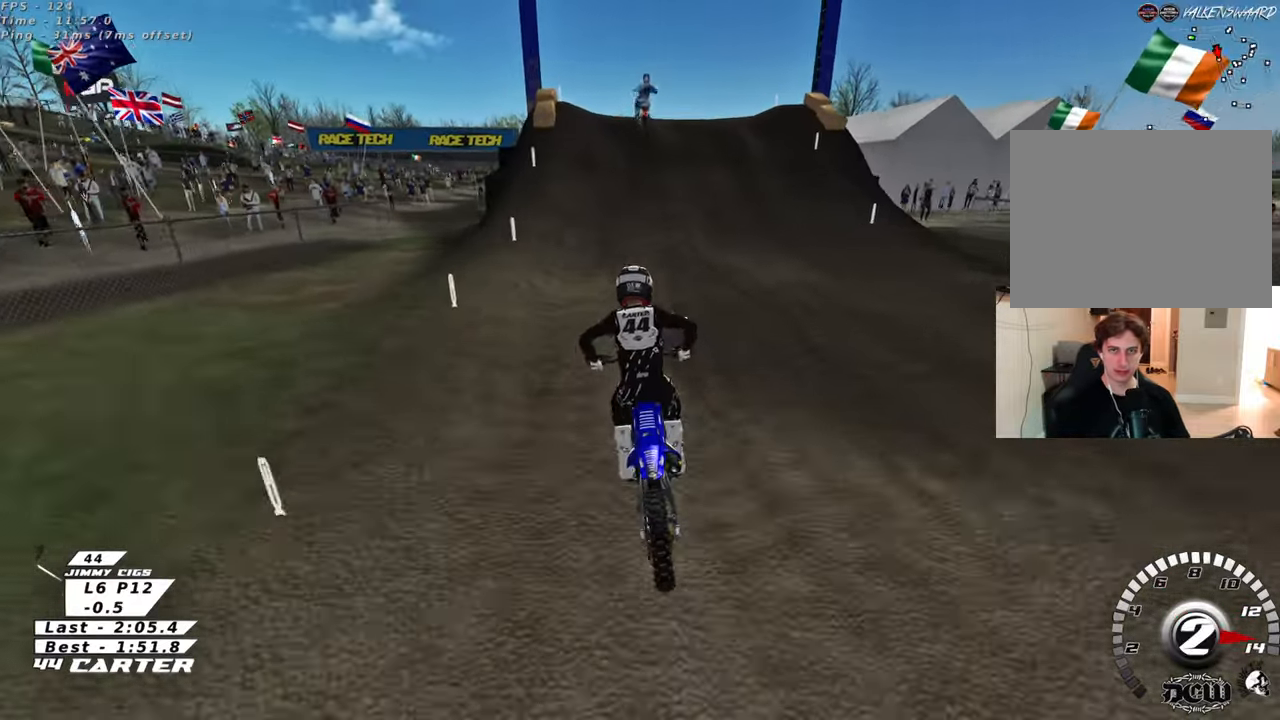
{"buttons": ["R2"], "left_stick": "up", "right_stick": "center", "events": [[200, "left_stick", "down"], [383, "left_stick", "center"], [500, "left_stick", "up"]]}
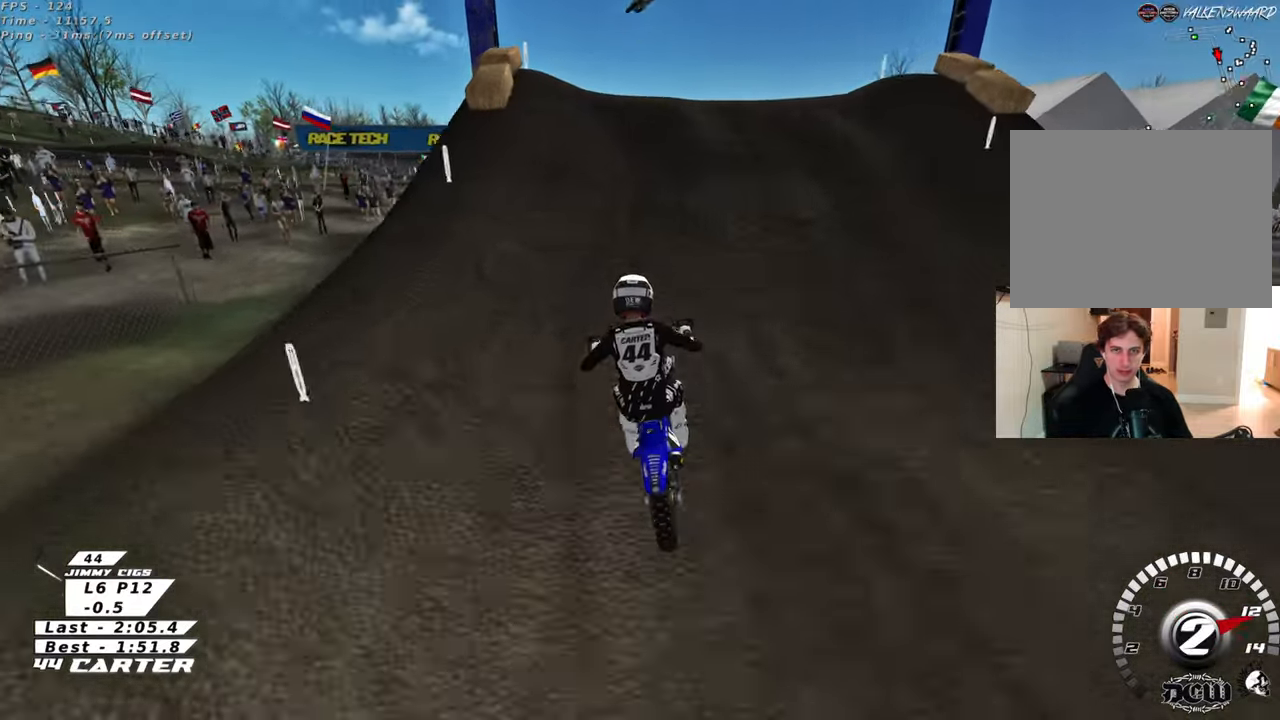
{"buttons": ["A", "R2"], "left_stick": "up-left", "right_stick": "center", "events": [[200, "left_stick", "right"], [300, "A", "down"], [333, "left_stick", "down"], [400, "A", "up"], [433, "left_stick", "left"], [450, "A", "down"], [483, "left_stick", "up-left"]]}
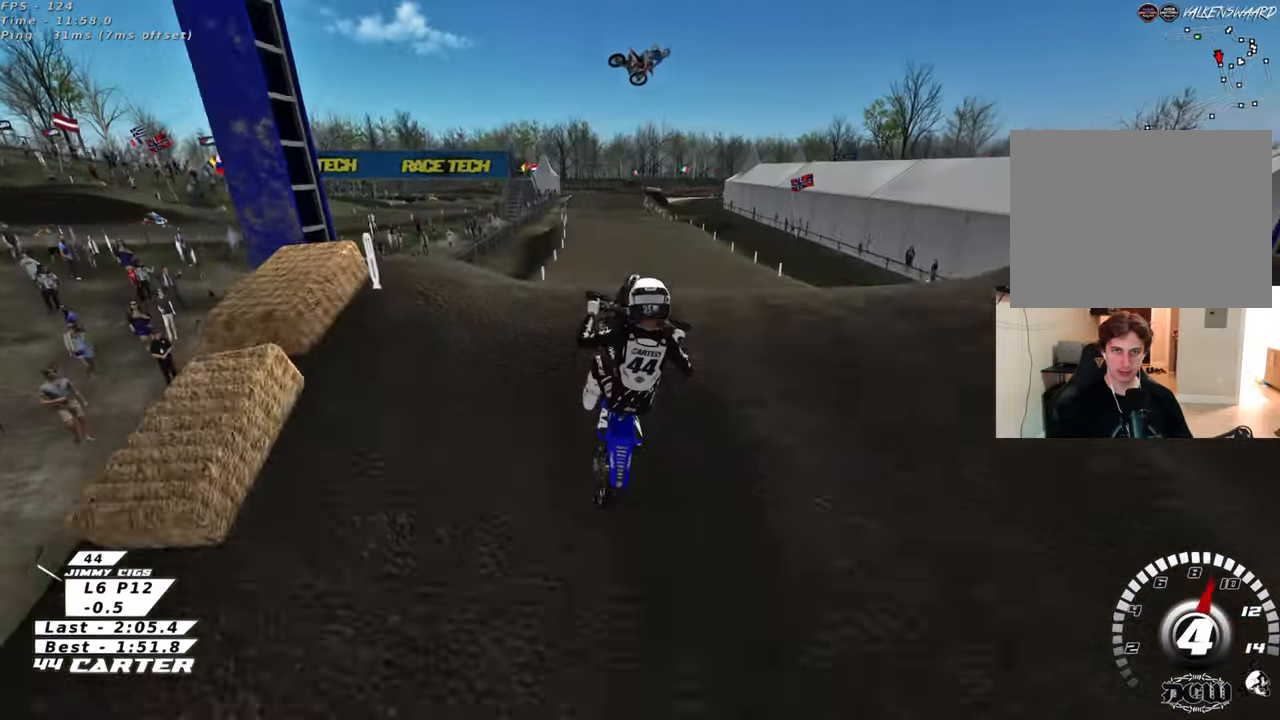
{"buttons": ["A", "R2"], "left_stick": "up-right", "right_stick": "center", "events": [[33, "left_stick", "up"], [50, "A", "up"], [150, "left_stick", "up-right"], [400, "A", "down"]]}
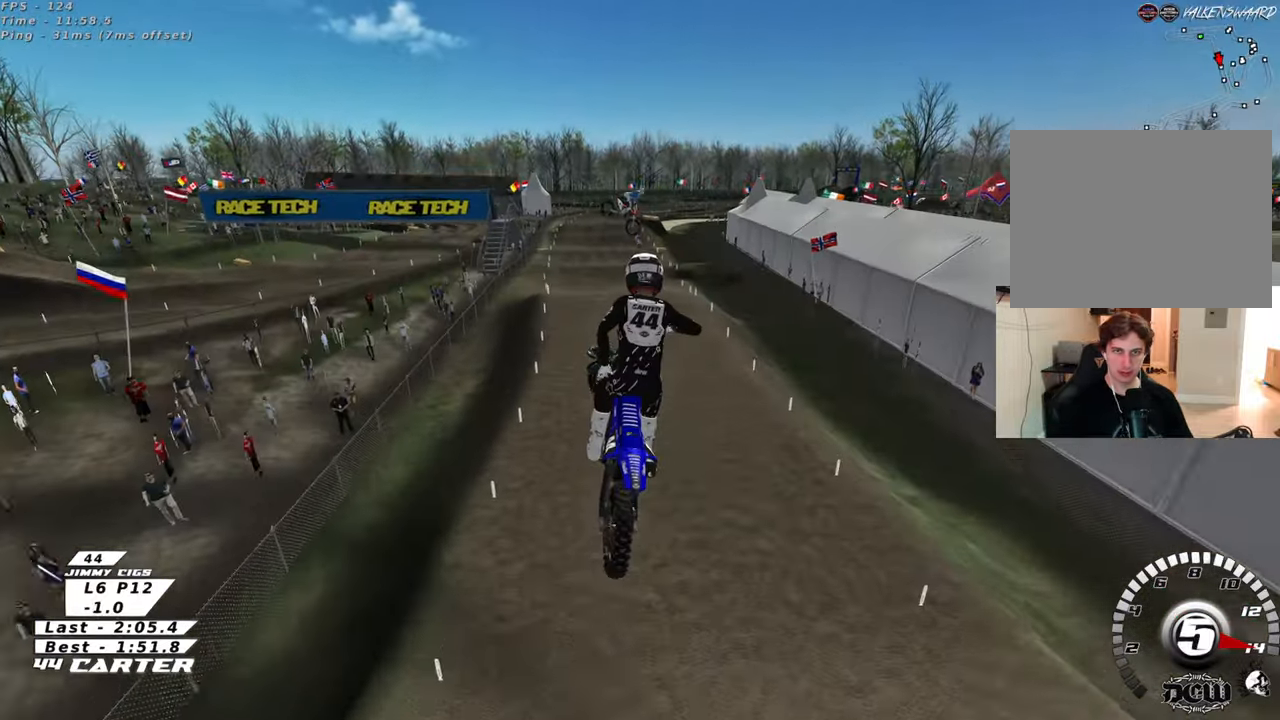
{"buttons": ["R2"], "left_stick": "down", "right_stick": "center", "events": [[17, "A", "up"], [83, "left_stick", "down-right"], [100, "A", "down"], [150, "left_stick", "down"], [217, "A", "up"], [317, "A", "down"], [433, "A", "up"]]}
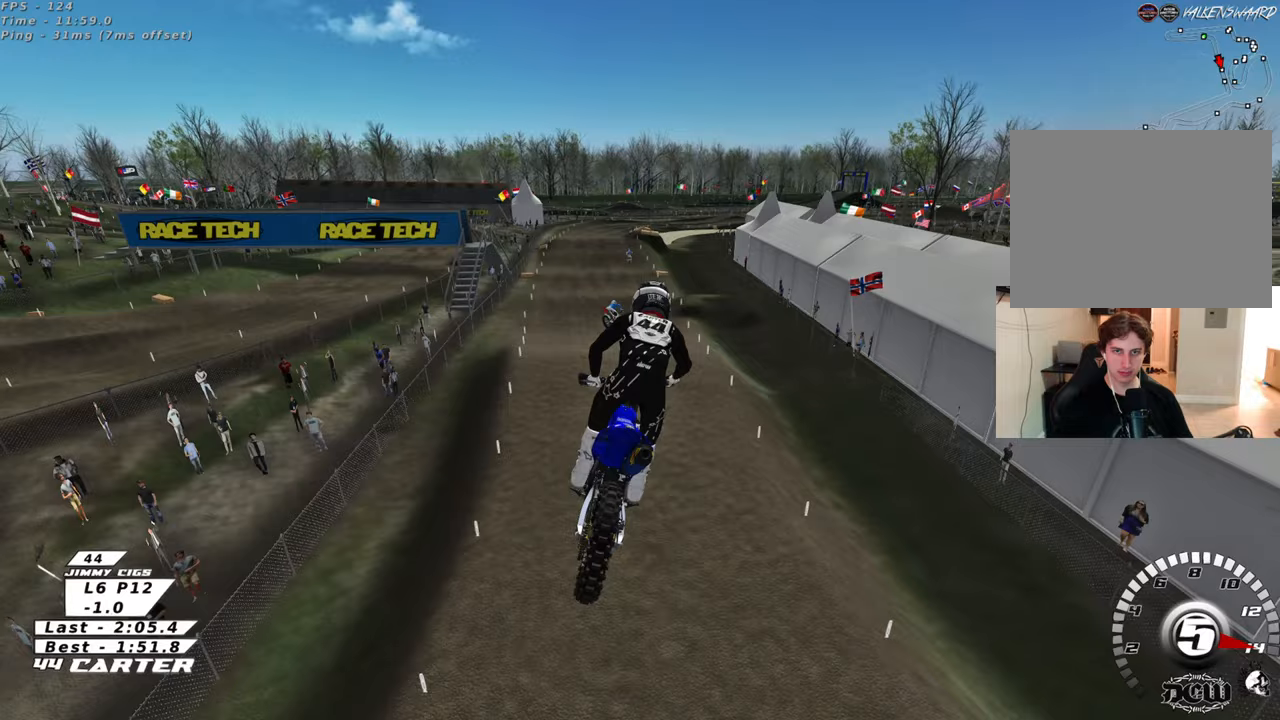
{"buttons": ["R2"], "left_stick": "down", "right_stick": "center", "events": [[50, "A", "down"], [167, "A", "up"], [267, "A", "down"], [400, "A", "up"]]}
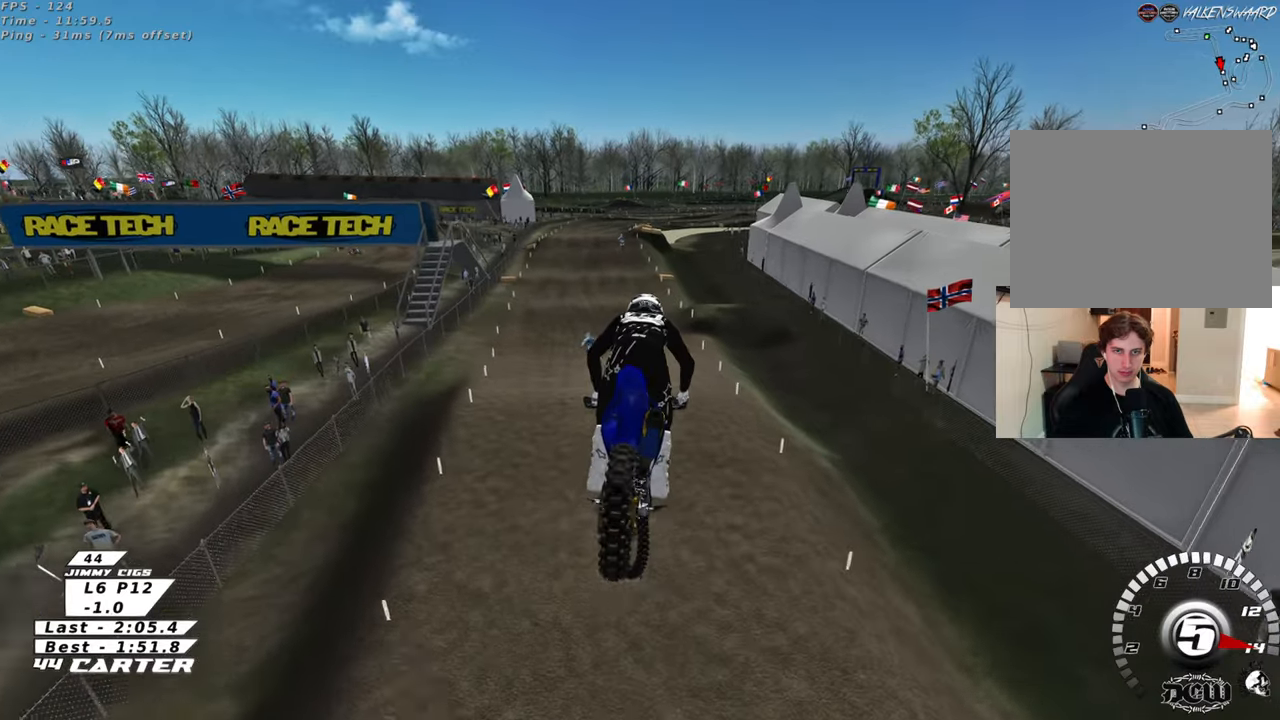
{"buttons": ["R2"], "left_stick": "up", "right_stick": "center", "events": [[17, "A", "down"], [150, "A", "up"], [267, "A", "down"], [267, "left_stick", "left"], [333, "left_stick", "up-left"], [367, "A", "up"], [467, "left_stick", "up"]]}
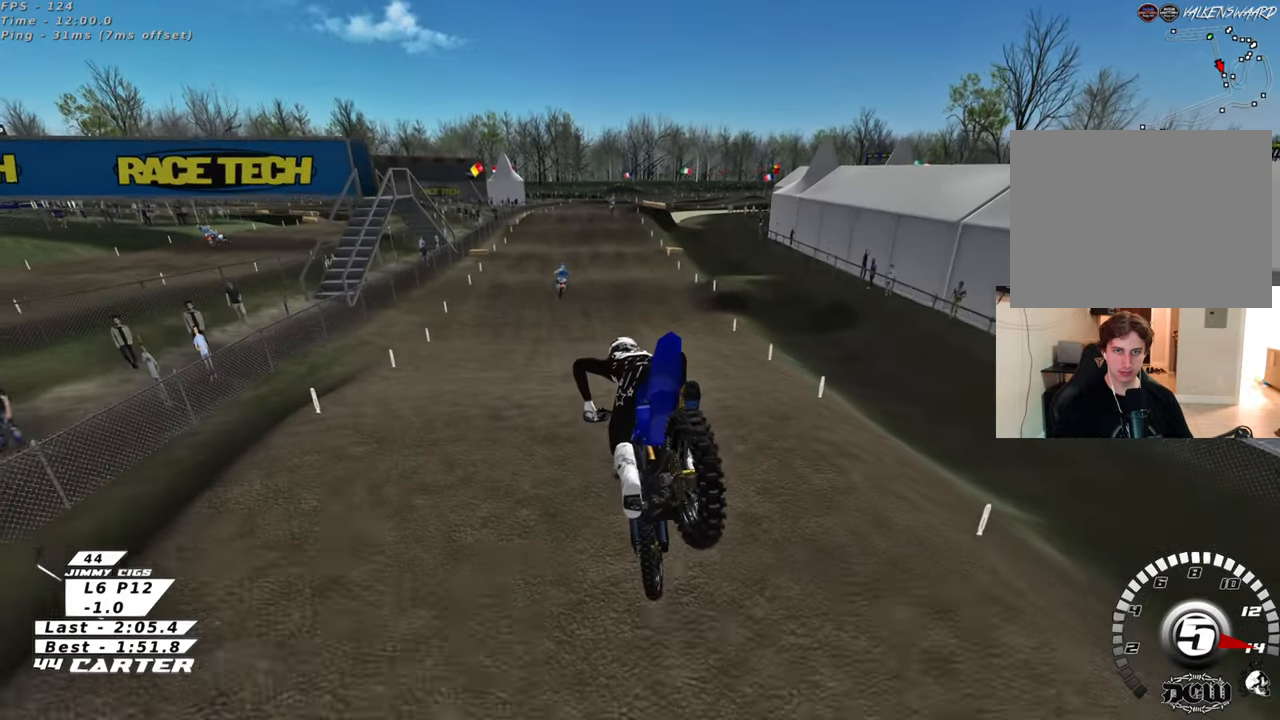
{"buttons": [], "left_stick": "up-right", "right_stick": "down", "events": [[117, "R2", "up"], [317, "left_stick", "up-right"], [367, "right_stick", "down"]]}
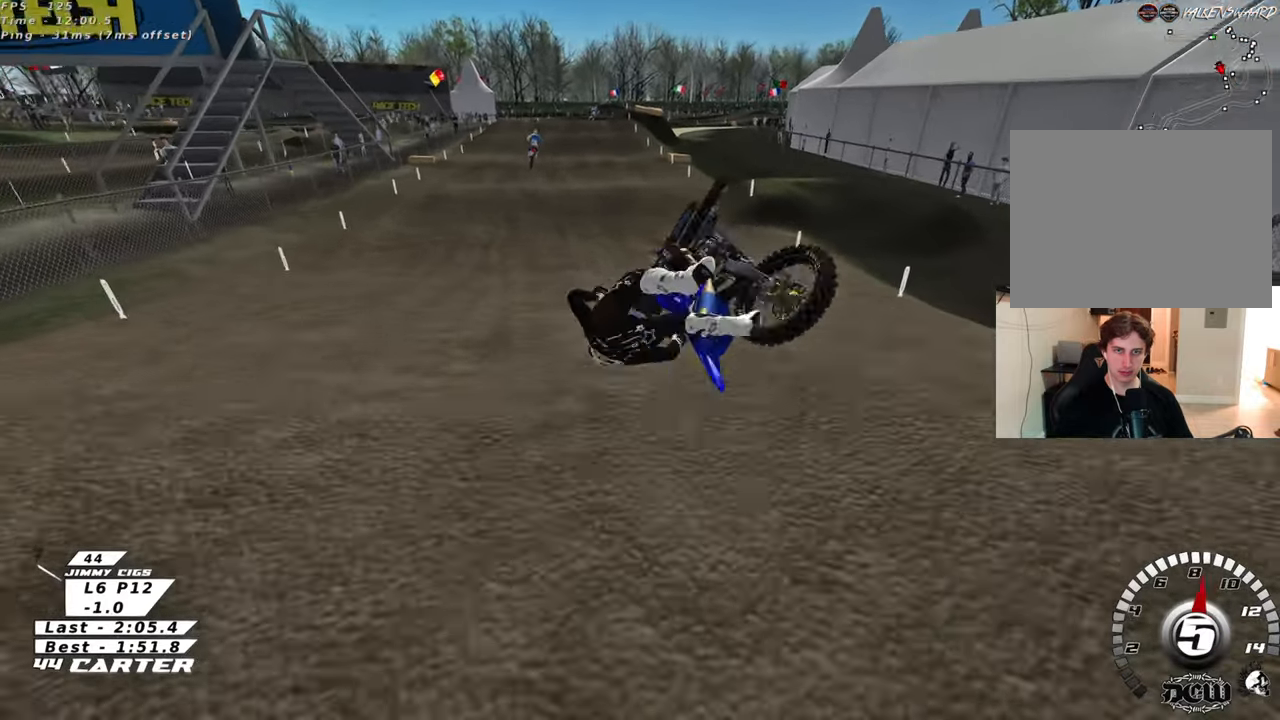
{"buttons": ["X"], "left_stick": "center", "right_stick": "down", "events": [[283, "left_stick", "center"], [500, "X", "down"]]}
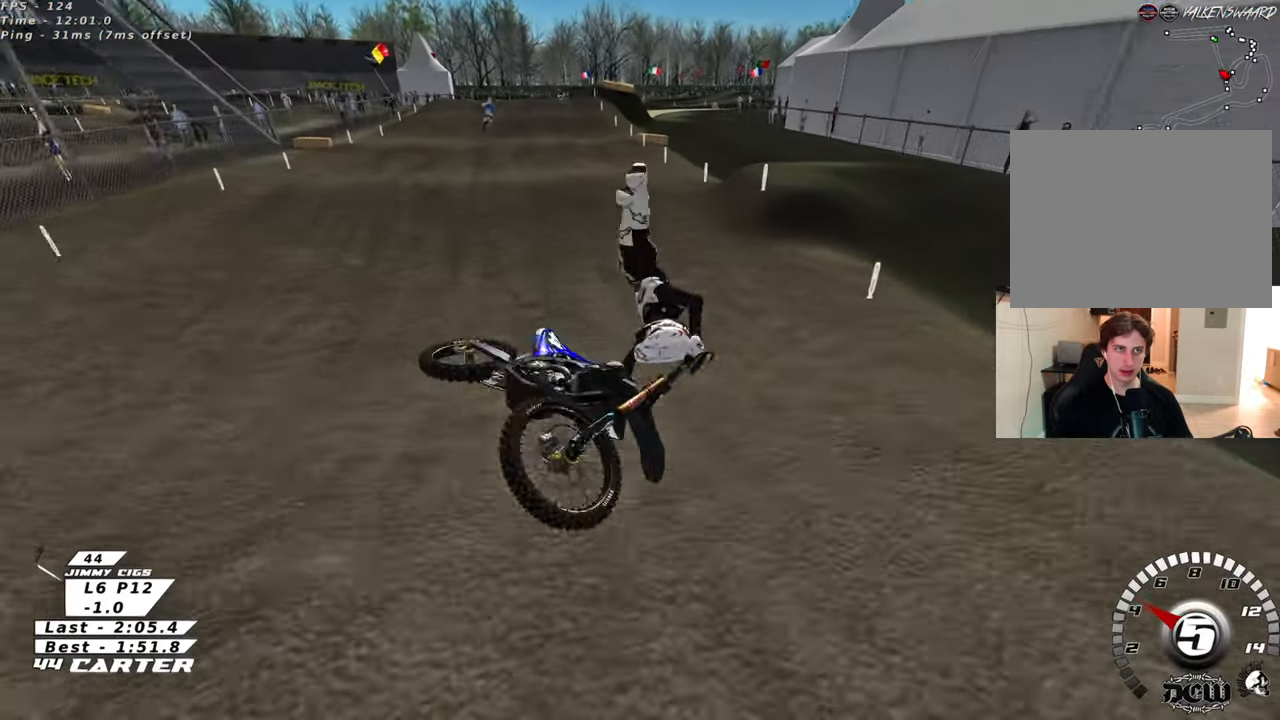
{"buttons": [], "left_stick": "center", "right_stick": "center", "events": [[117, "X", "up"], [250, "X", "down"], [250, "right_stick", "center"], [350, "X", "up"]]}
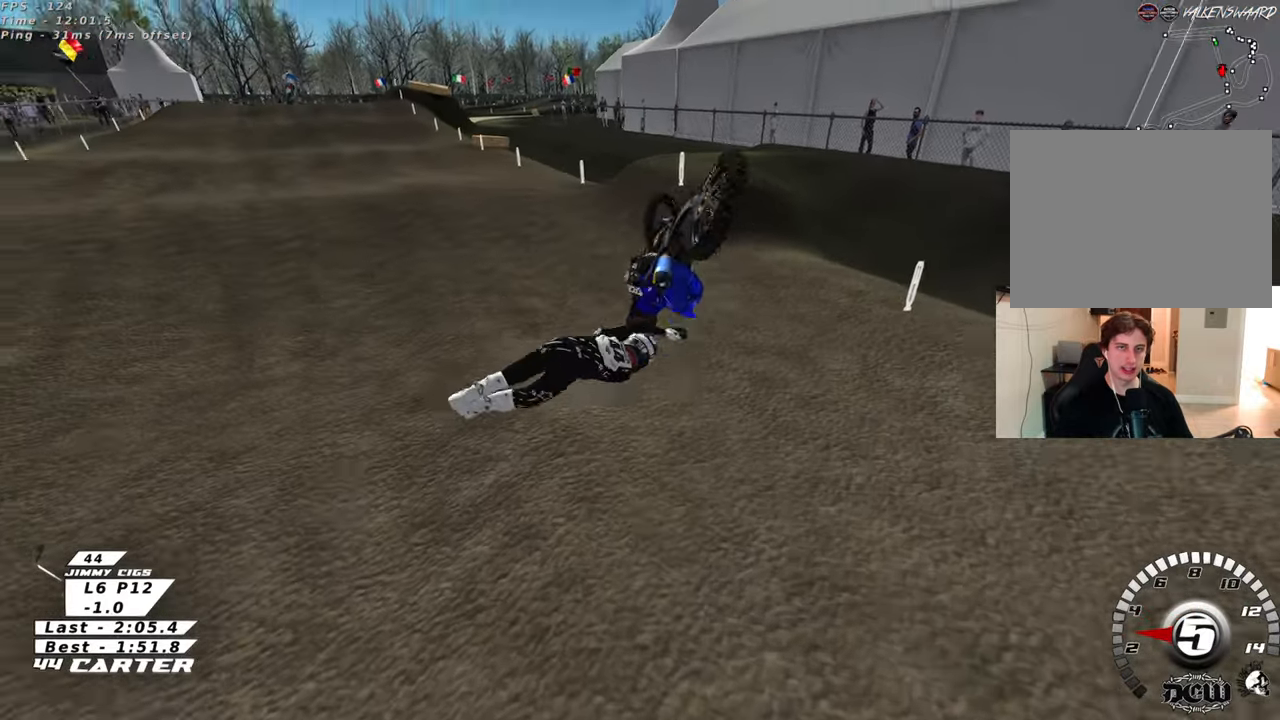
{"buttons": [], "left_stick": "center", "right_stick": "center", "events": []}